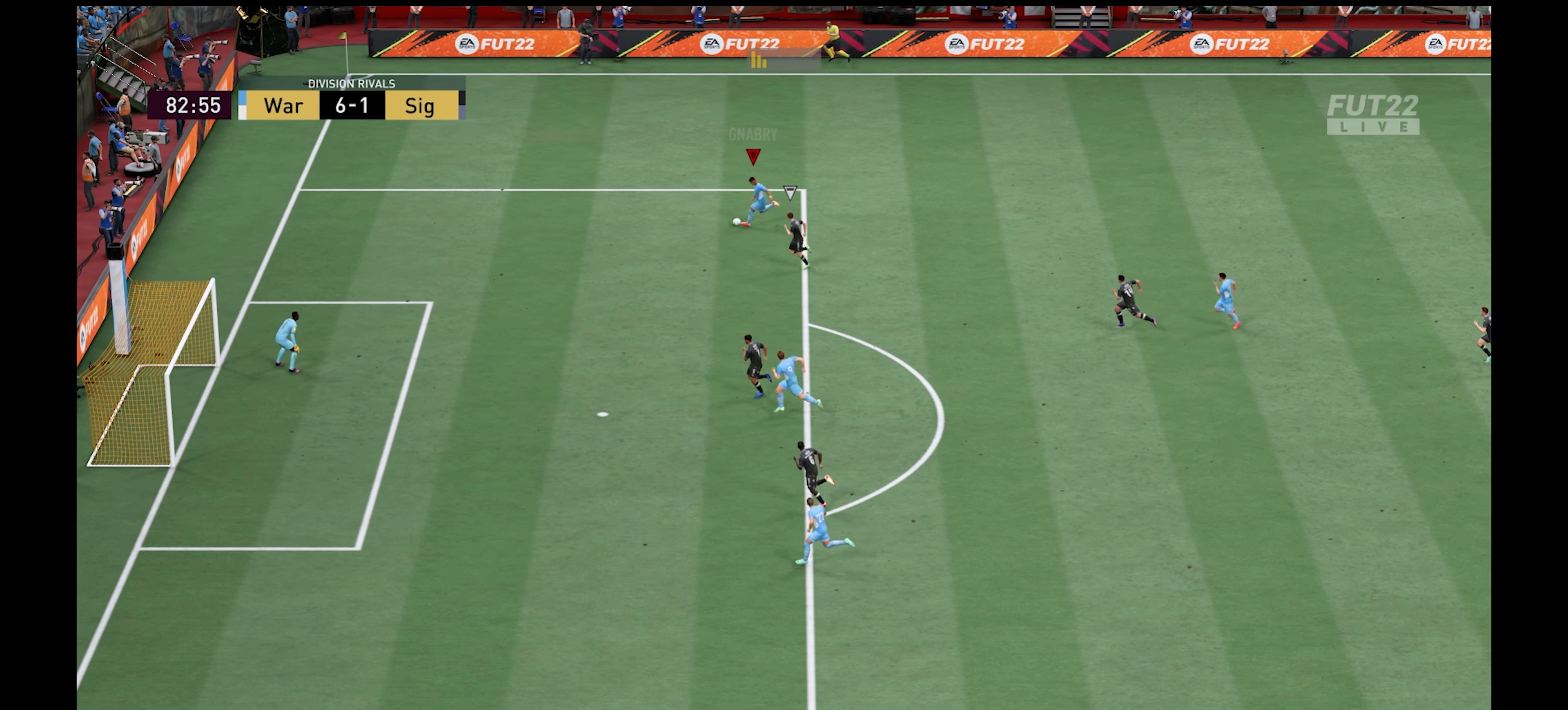
Gameplay with a controller (Xbox layout); each line is a JSON object with the inputs held at the frame after it (dt_ms = milliseconds from this image to that frame). "events" lists button and stick changes between this image and that frame as [ms after this image, input, new state], when the widget could be followed in between.
{"dt_ms": 500, "buttons": [], "left_stick": "down-left", "right_stick": "center", "events": []}
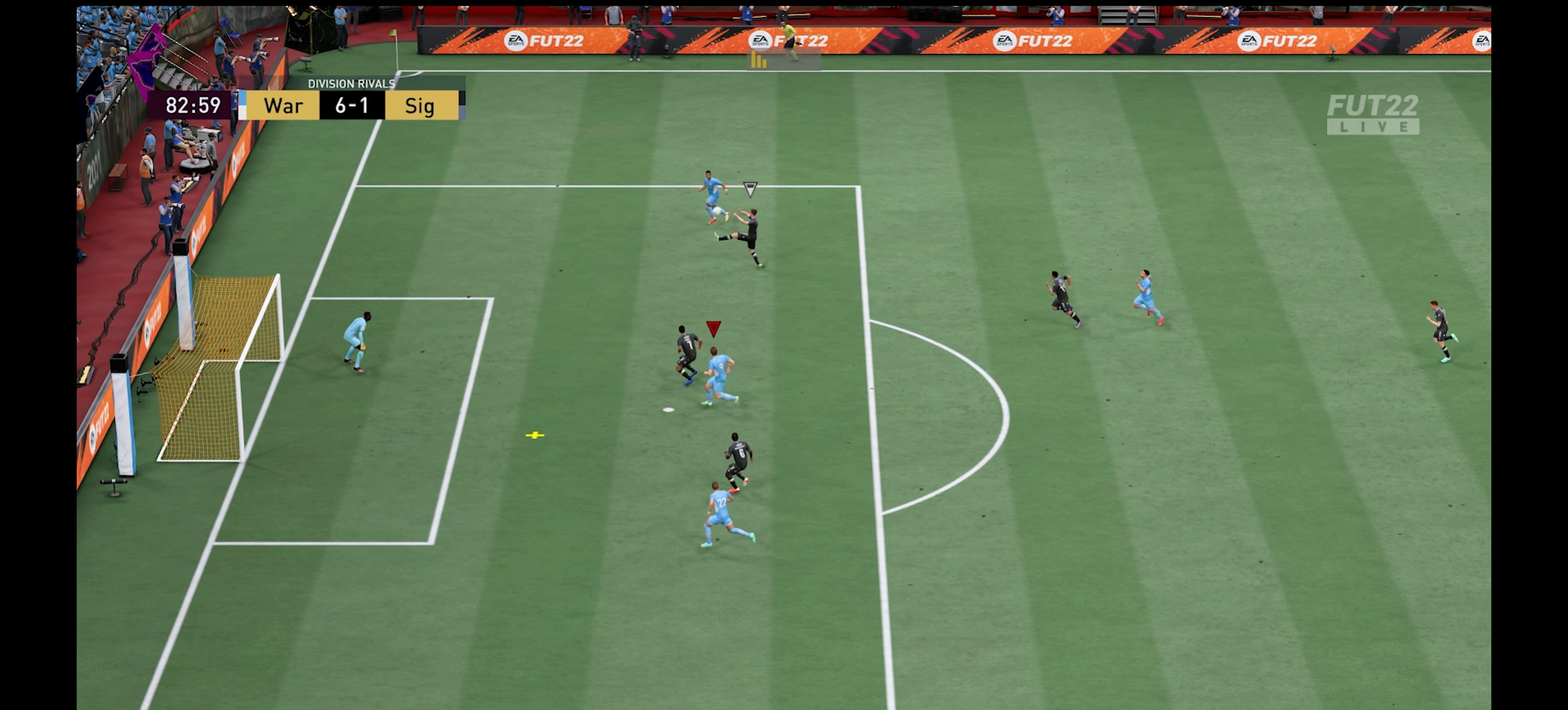
{"dt_ms": 500, "buttons": ["L3"], "left_stick": "up-left", "right_stick": "center", "events": [[100, "X", "down"], [134, "left_stick", "up-left"], [200, "L3", "down"], [200, "X", "up"]]}
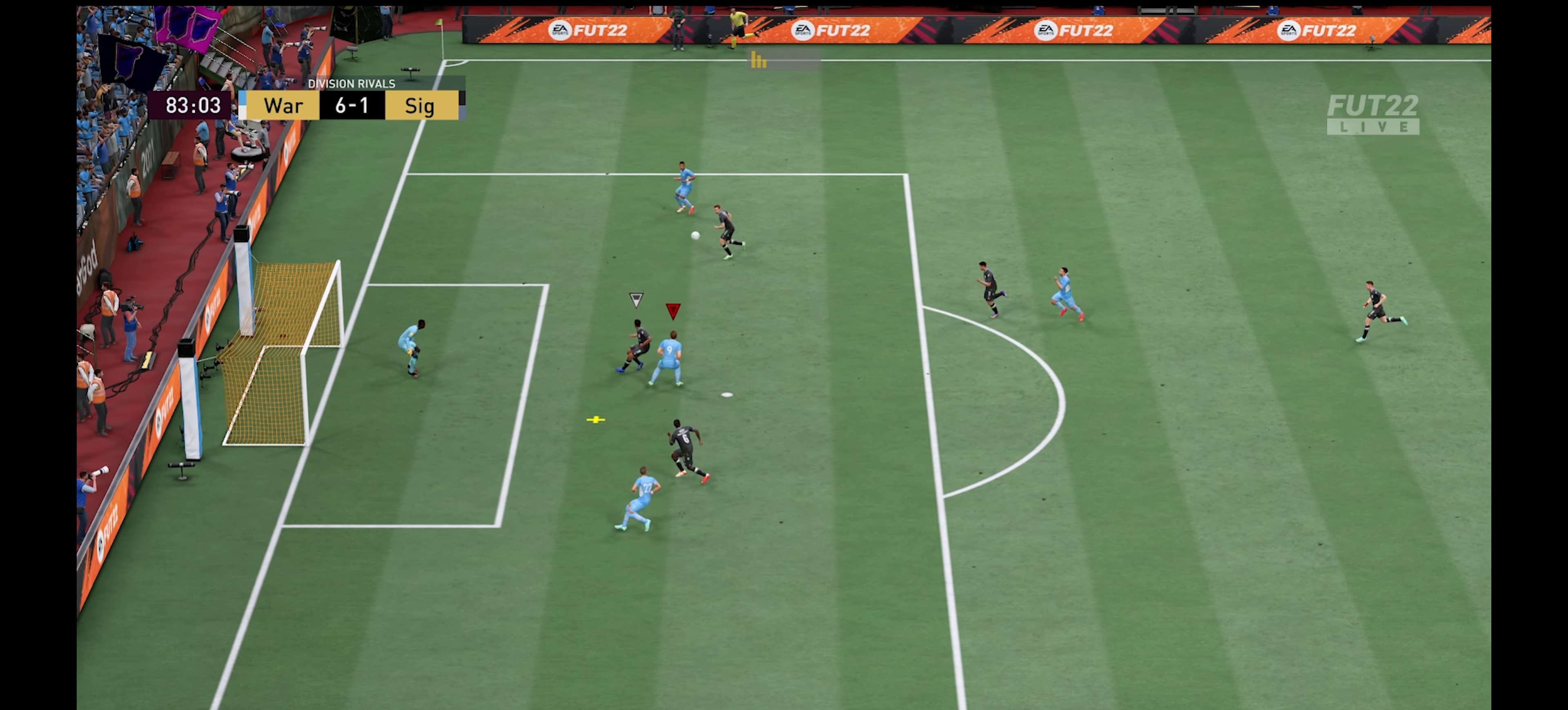
{"dt_ms": 500, "buttons": [], "left_stick": "up-left", "right_stick": "center", "events": [[317, "L3", "up"]]}
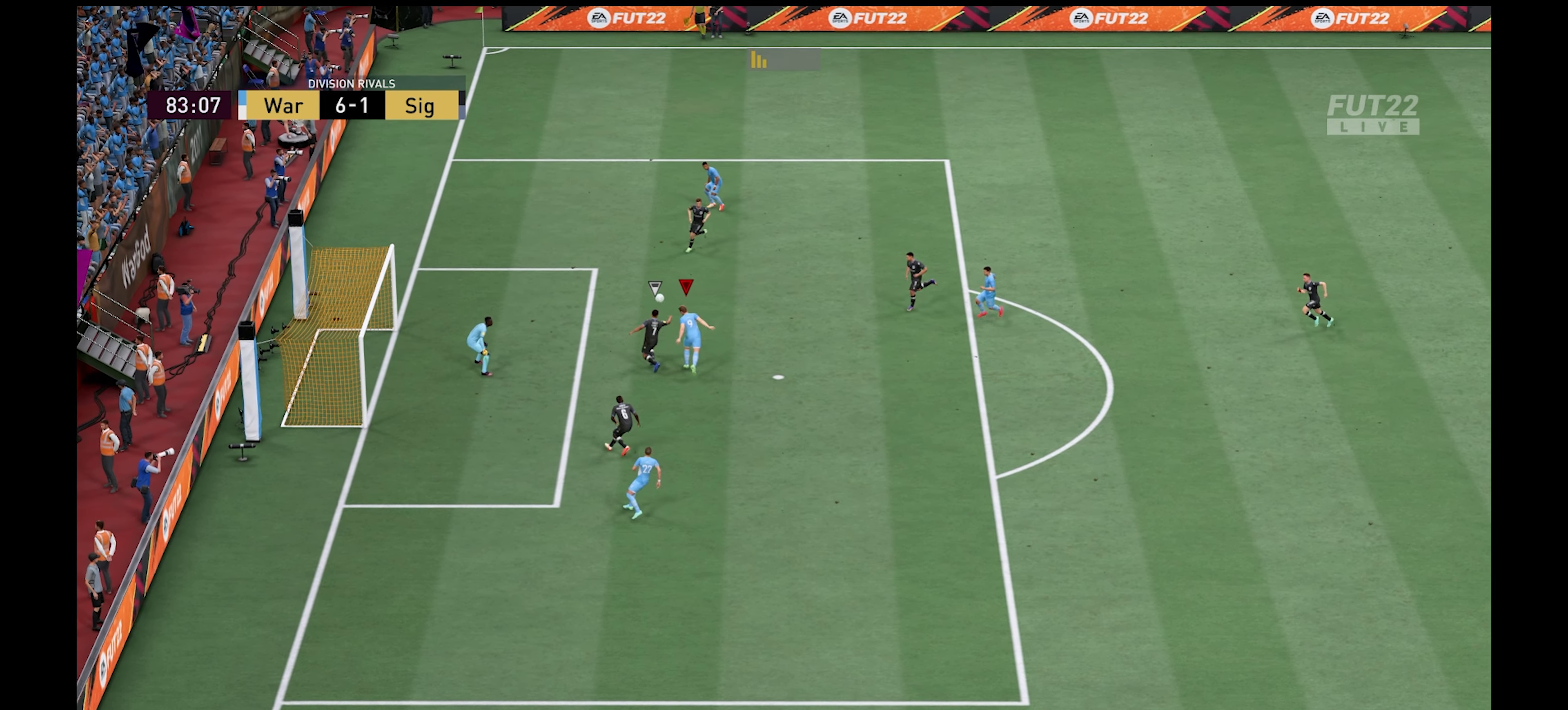
{"dt_ms": 500, "buttons": [], "left_stick": "left", "right_stick": "center", "events": [[334, "left_stick", "left"]]}
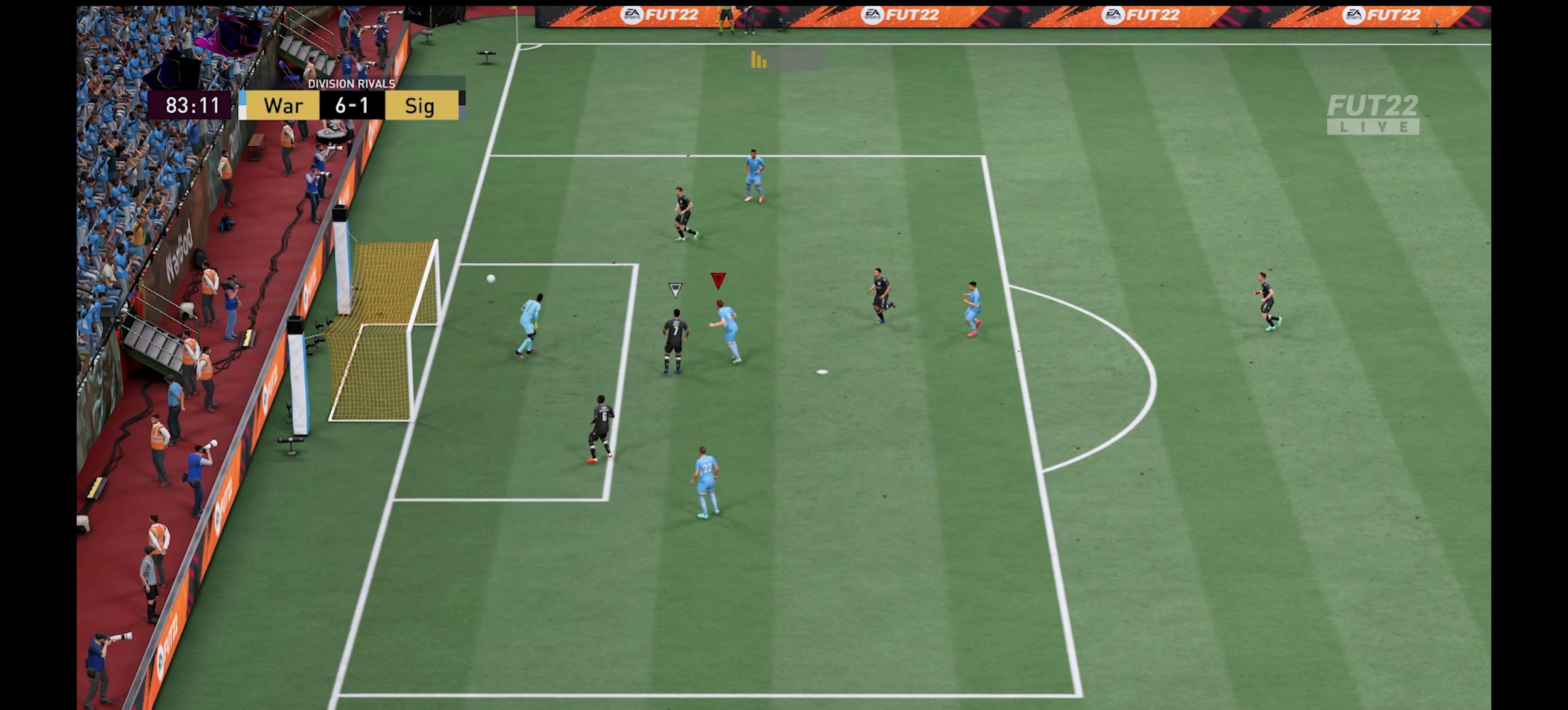
{"dt_ms": 500, "buttons": [], "left_stick": "center", "right_stick": "center", "events": [[400, "left_stick", "center"]]}
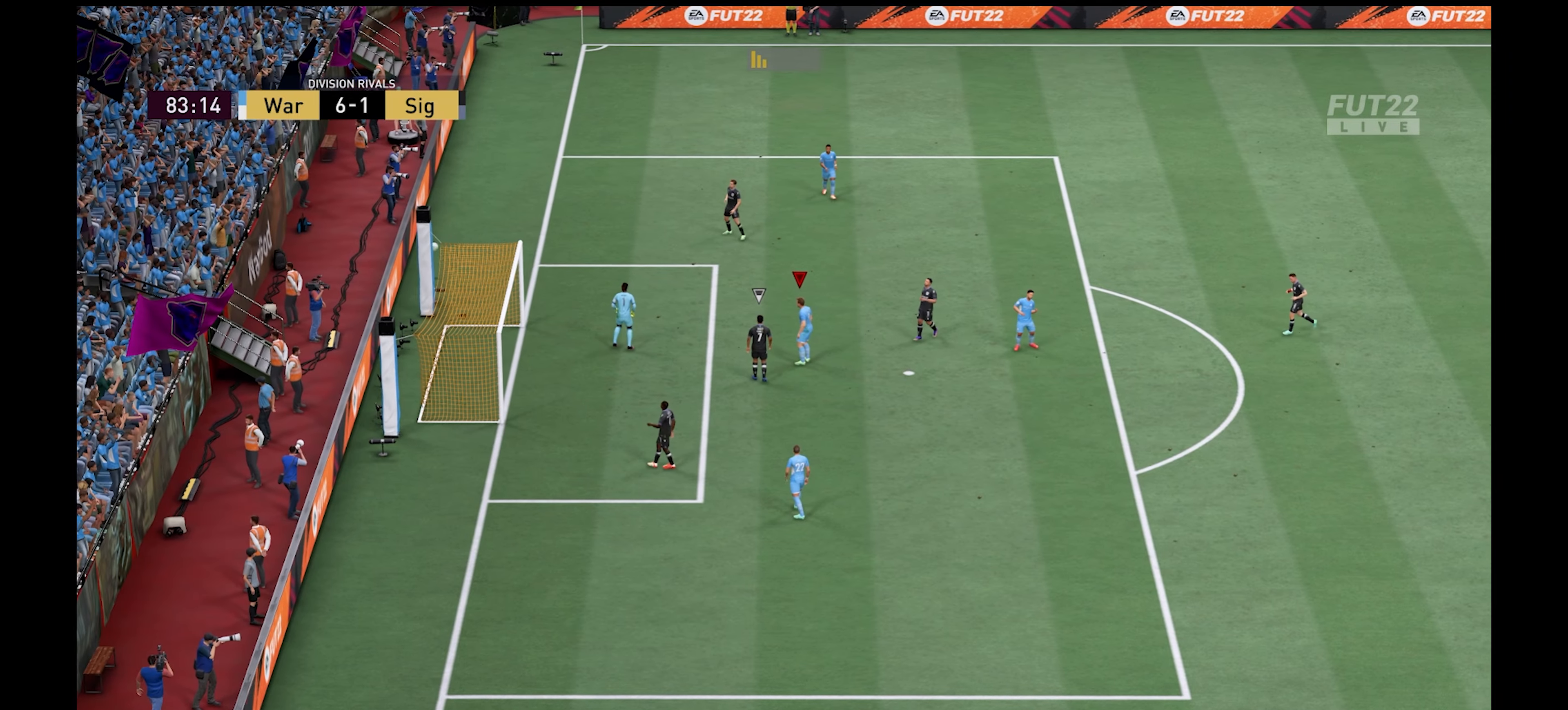
{"dt_ms": 500, "buttons": [], "left_stick": "center", "right_stick": "center", "events": []}
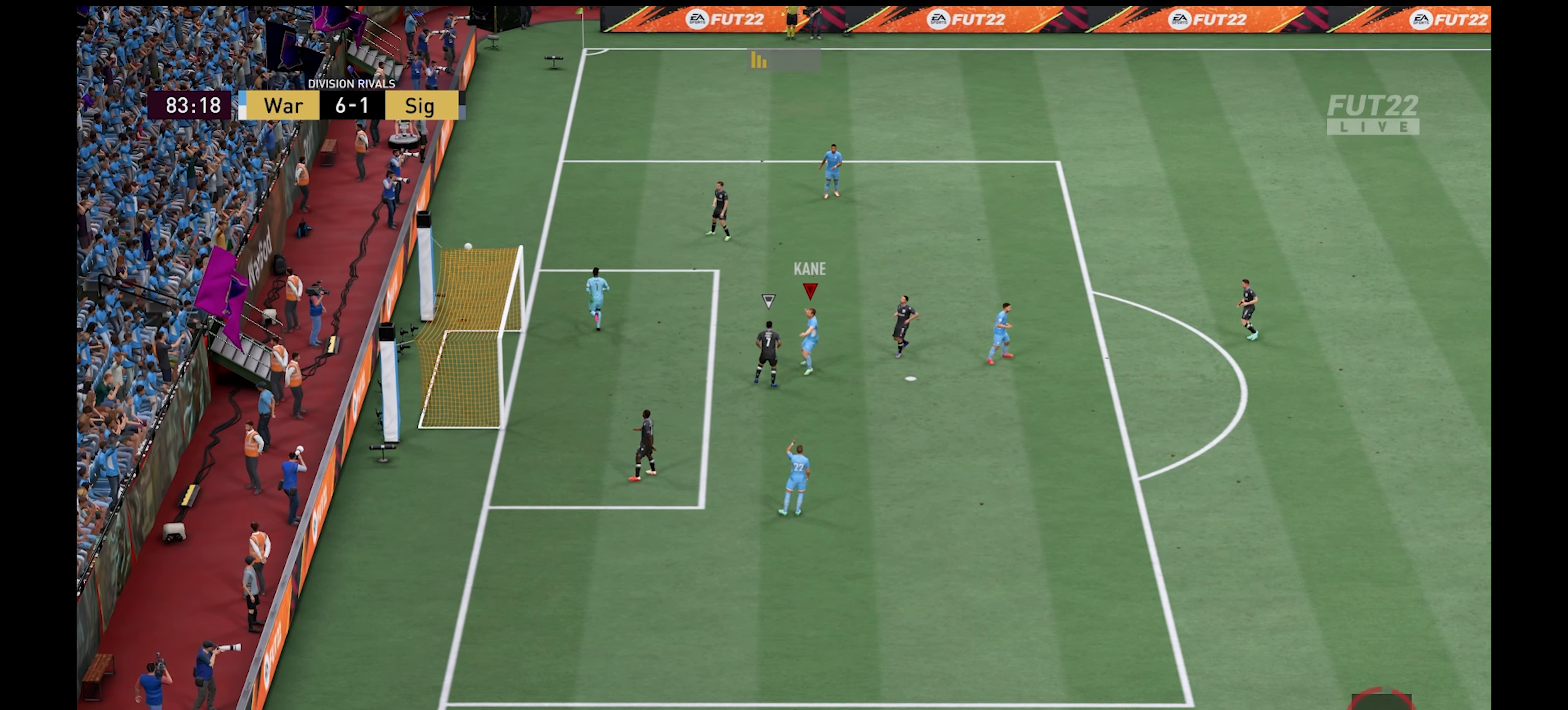
{"dt_ms": 500, "buttons": [], "left_stick": "center", "right_stick": "center", "events": []}
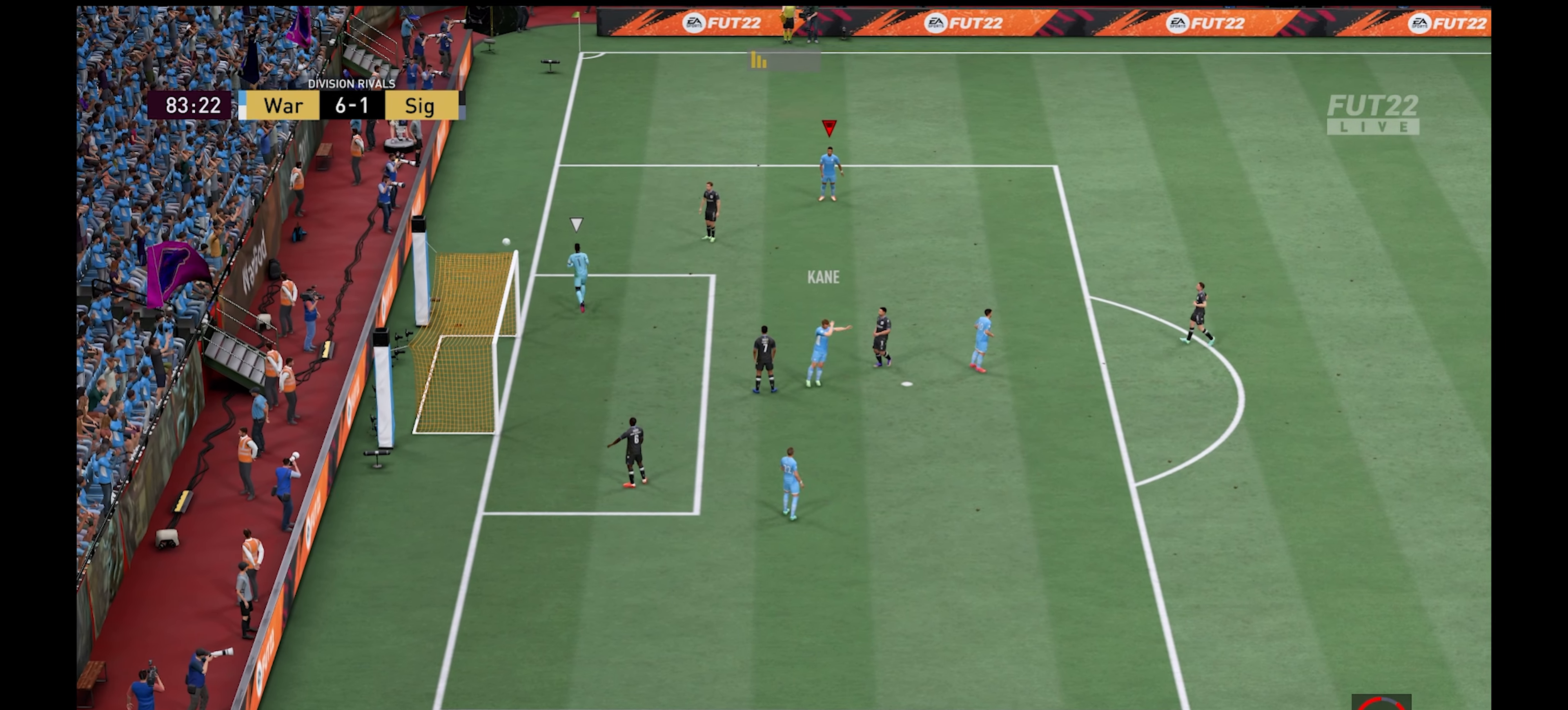
{"dt_ms": 500, "buttons": [], "left_stick": "center", "right_stick": "center", "events": [[333, "A", "down"], [500, "A", "up"]]}
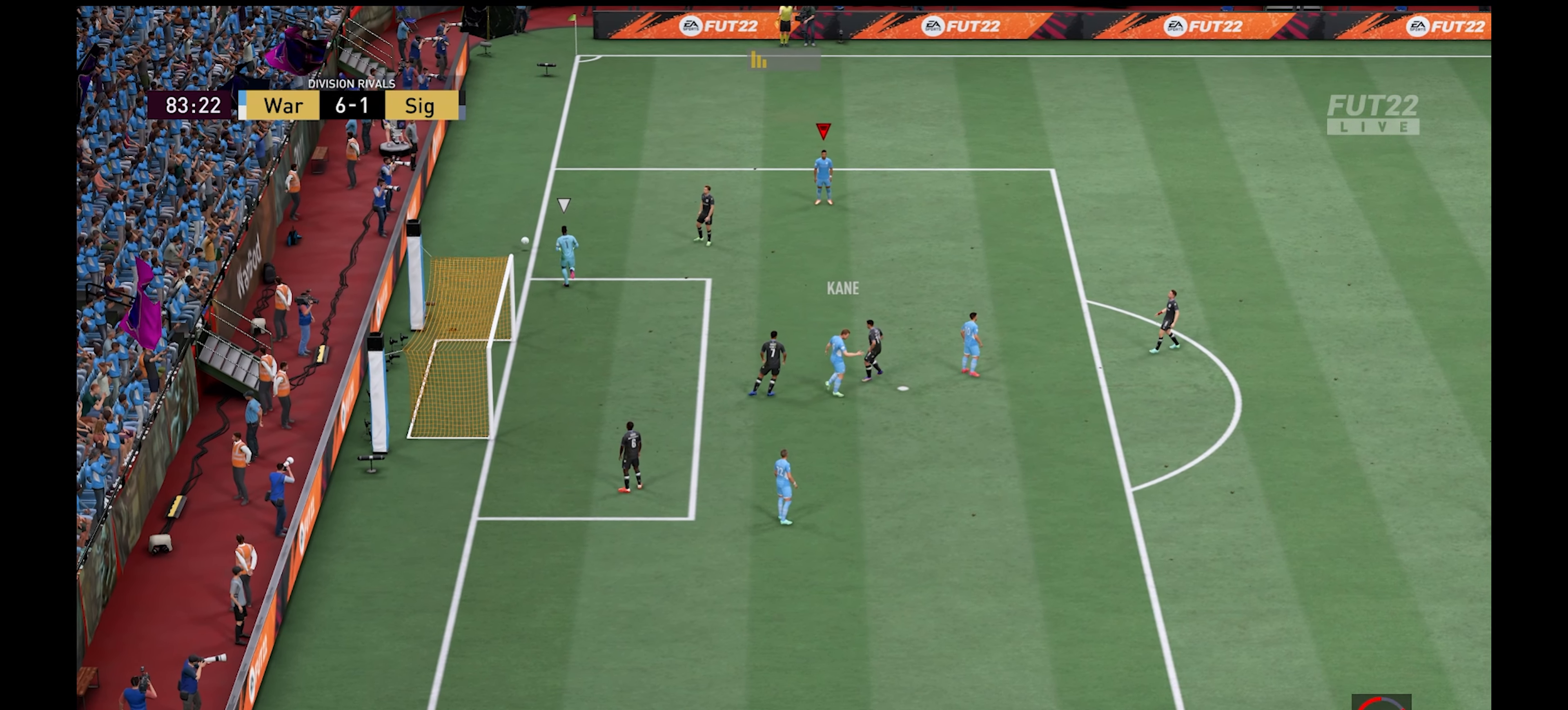
{"dt_ms": 500, "buttons": ["R2"], "left_stick": "center", "right_stick": "center", "events": [[300, "R2", "down"]]}
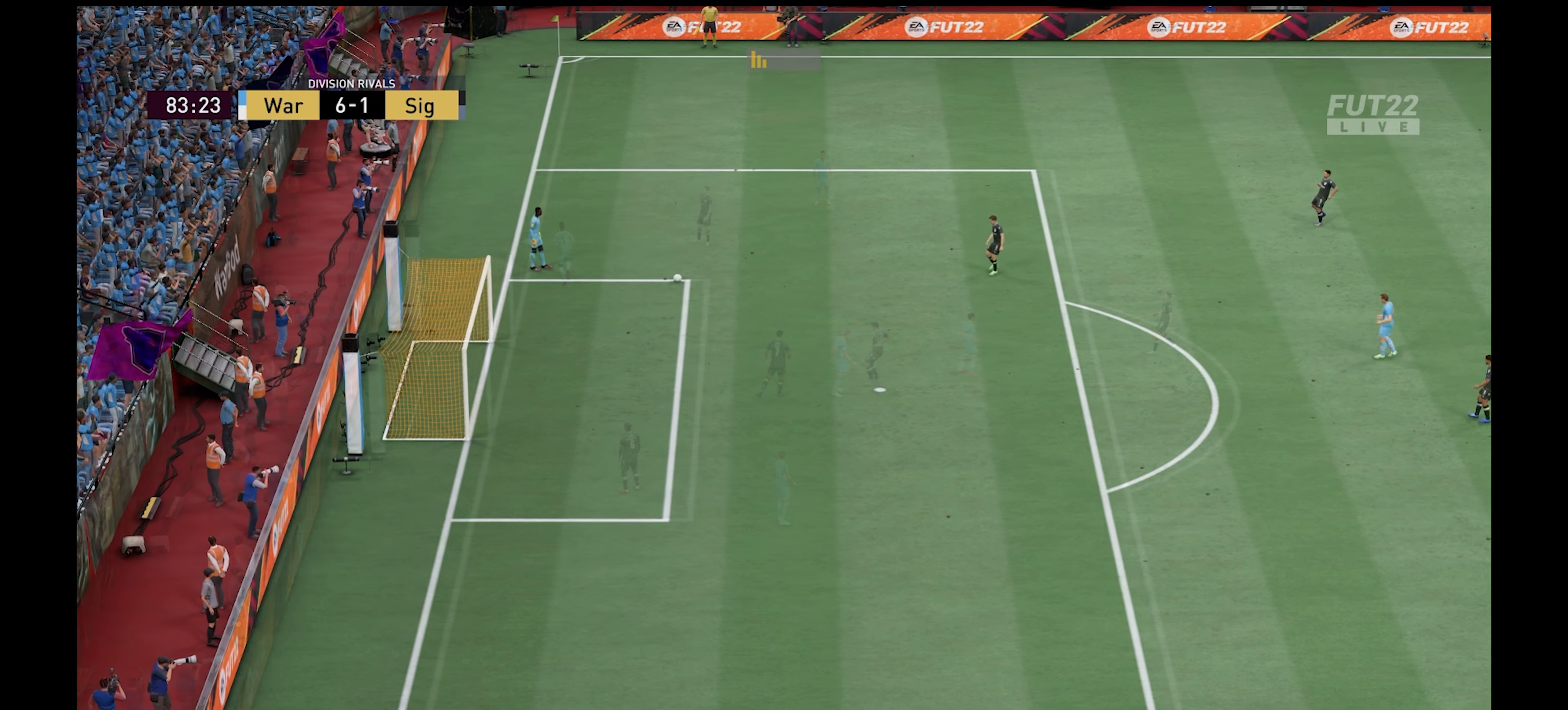
{"dt_ms": 500, "buttons": [], "left_stick": "center", "right_stick": "center", "events": [[166, "R2", "up"]]}
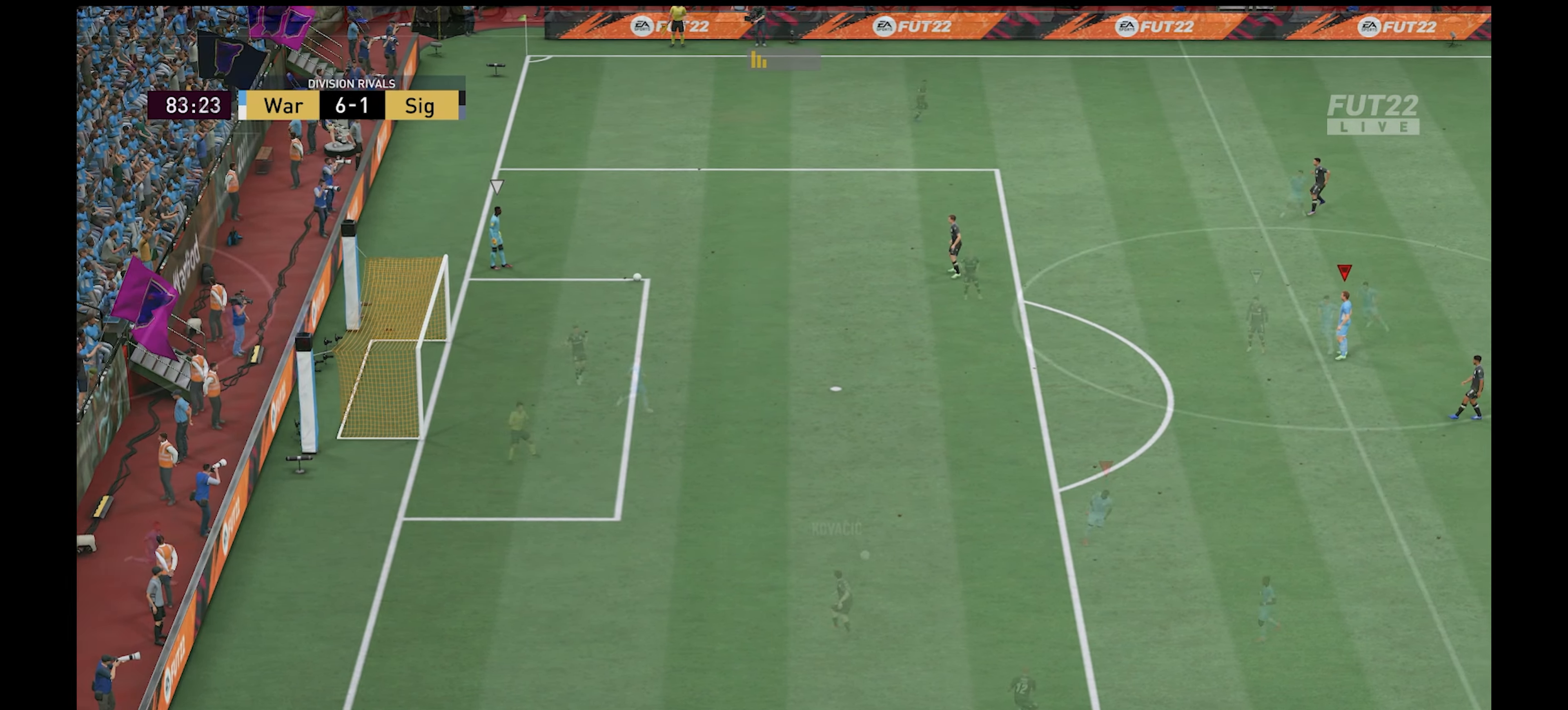
{"dt_ms": 500, "buttons": ["R1"], "left_stick": "left", "right_stick": "center", "events": [[150, "left_stick", "left"], [166, "R1", "down"], [216, "R1", "up"], [283, "R1", "down"]]}
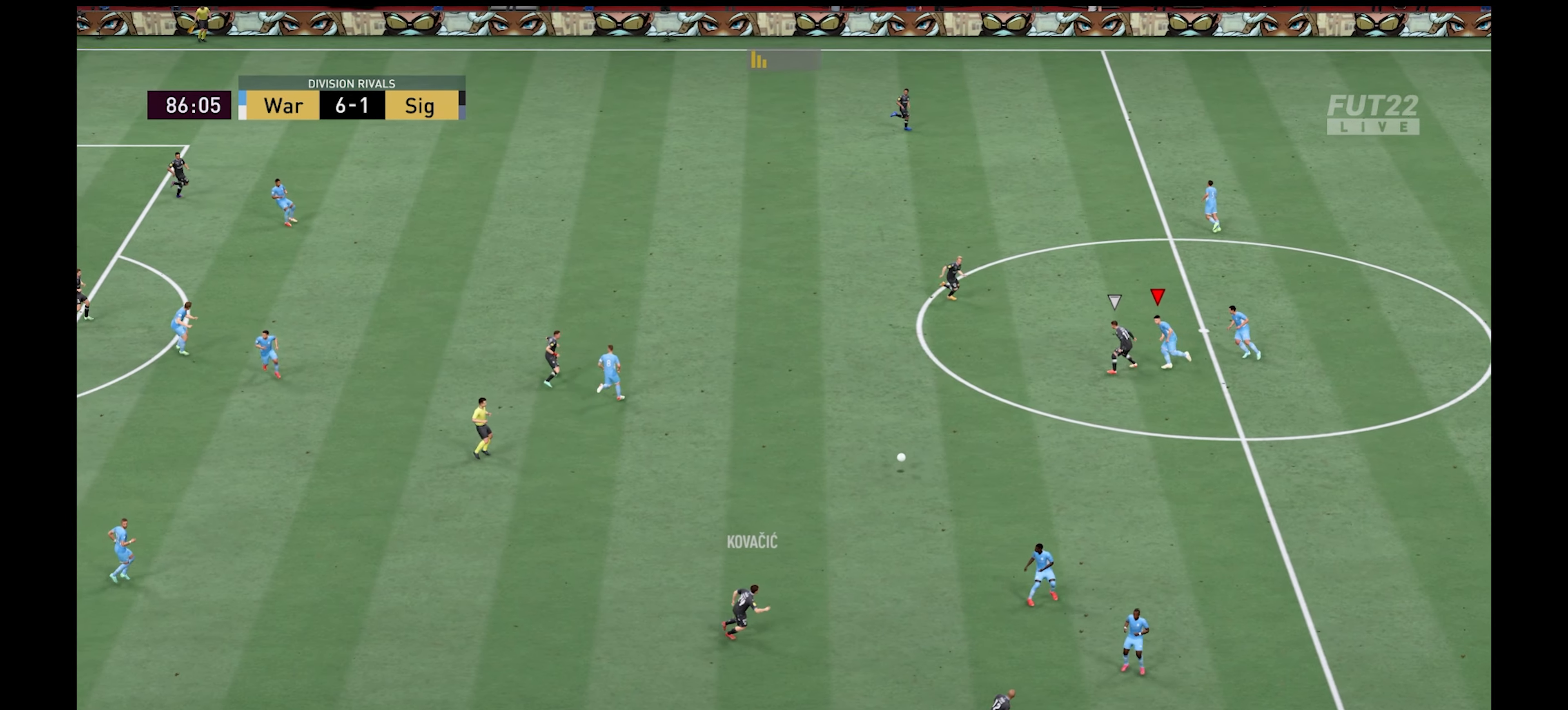
{"dt_ms": 500, "buttons": ["R1"], "left_stick": "left", "right_stick": "center", "events": [[366, "X", "down"], [483, "X", "up"]]}
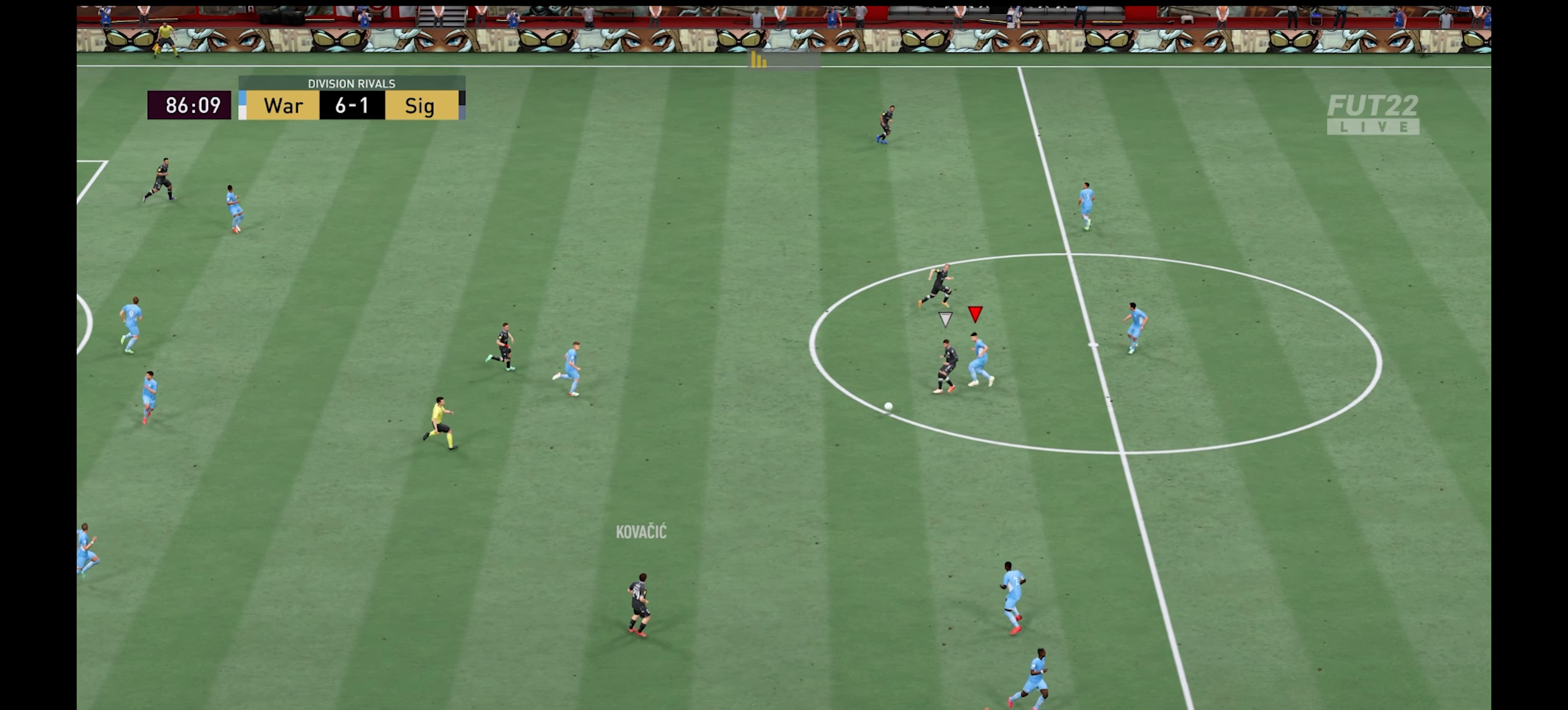
{"dt_ms": 500, "buttons": ["R1"], "left_stick": "left", "right_stick": "center", "events": []}
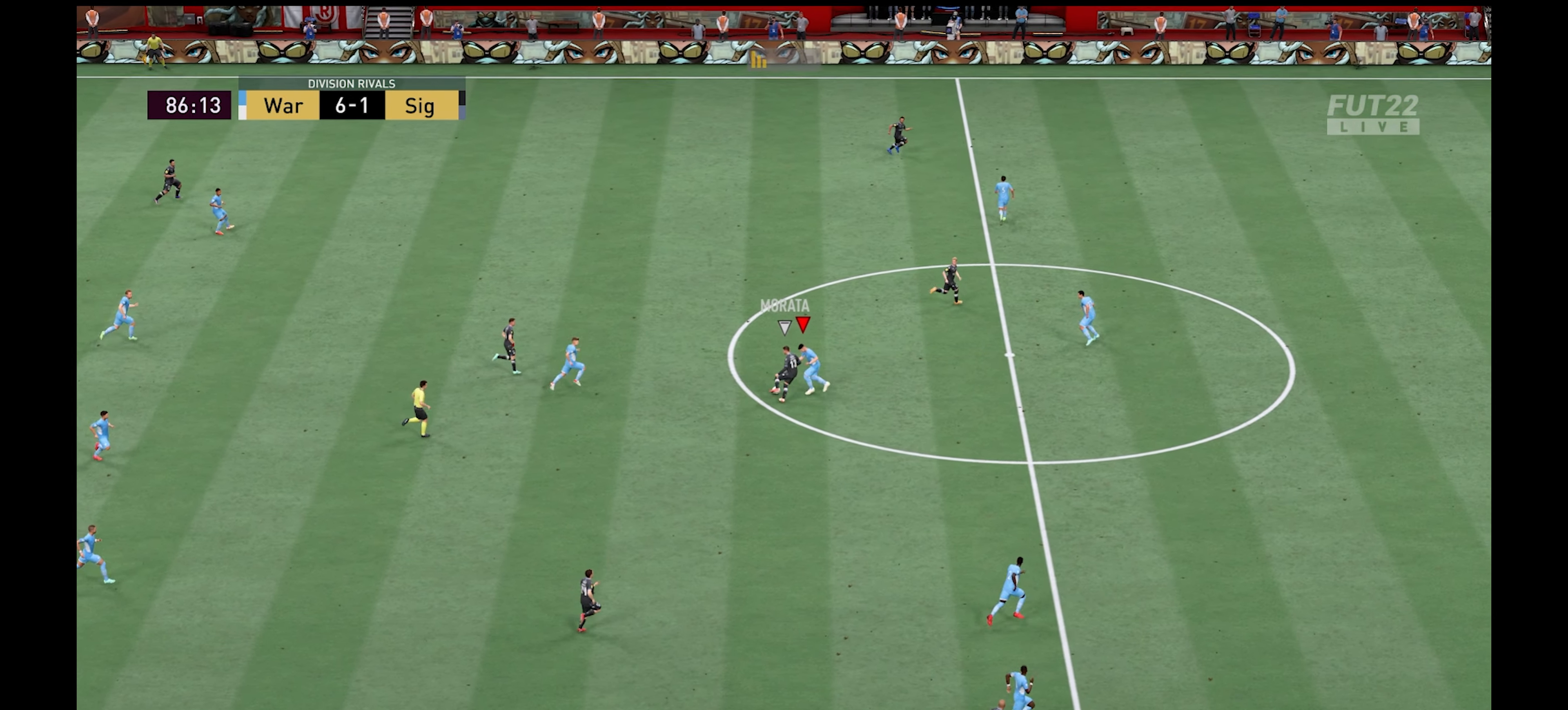
{"dt_ms": 500, "buttons": ["R1"], "left_stick": "left", "right_stick": "center", "events": []}
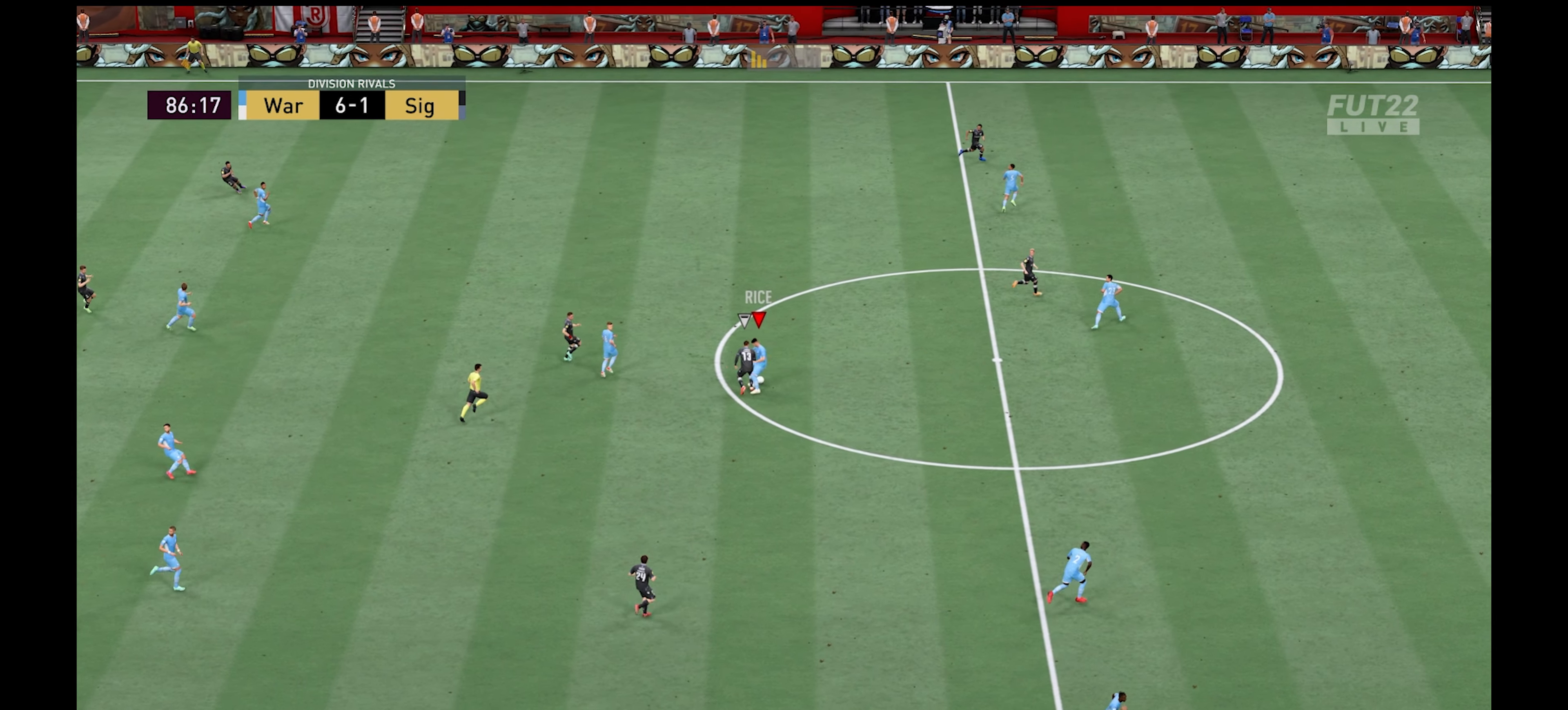
{"dt_ms": 500, "buttons": ["R1", "L3"], "left_stick": "up-left", "right_stick": "center", "events": [[150, "left_stick", "up-left"], [217, "A", "down"], [300, "A", "up"], [300, "L3", "down"]]}
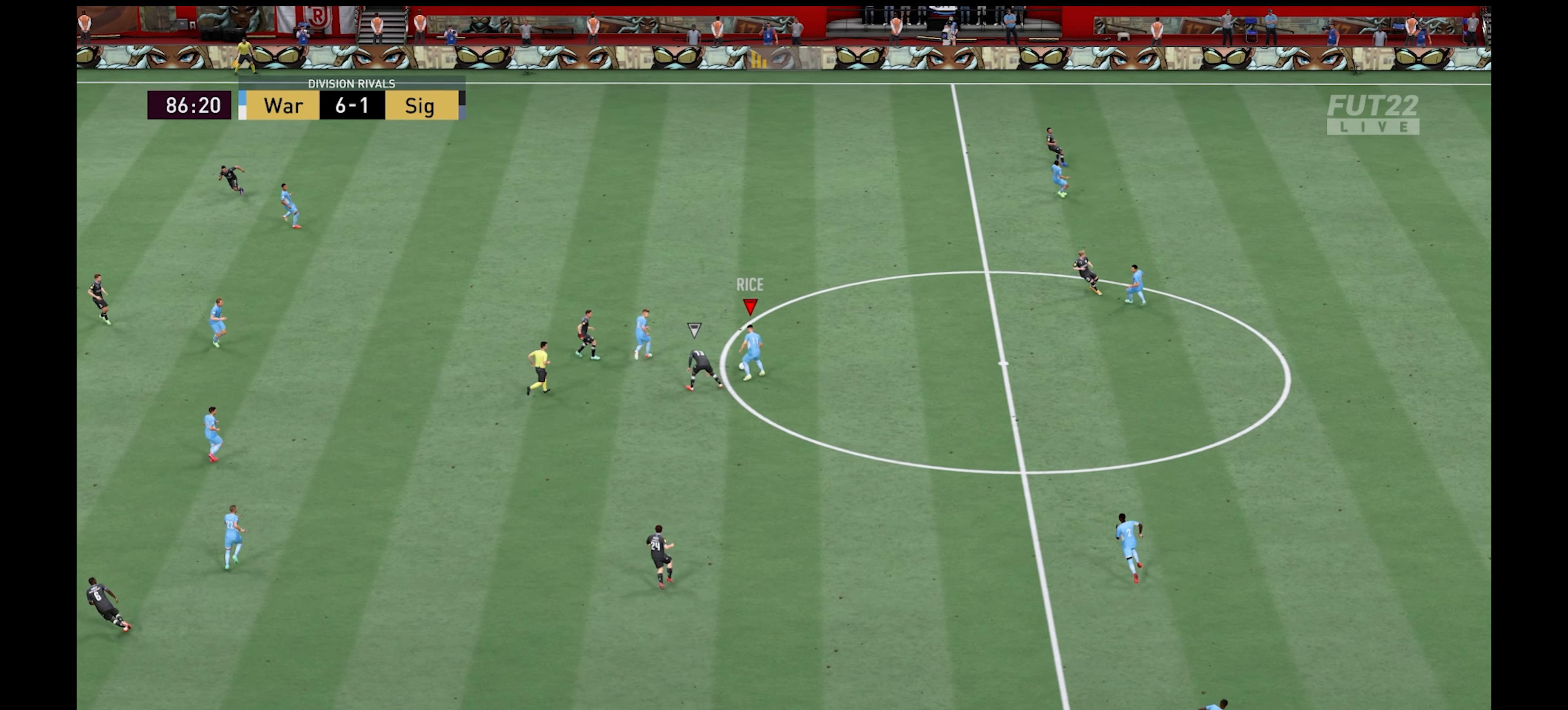
{"dt_ms": 500, "buttons": ["R1"], "left_stick": "up-left", "right_stick": "center", "events": [[217, "L3", "up"]]}
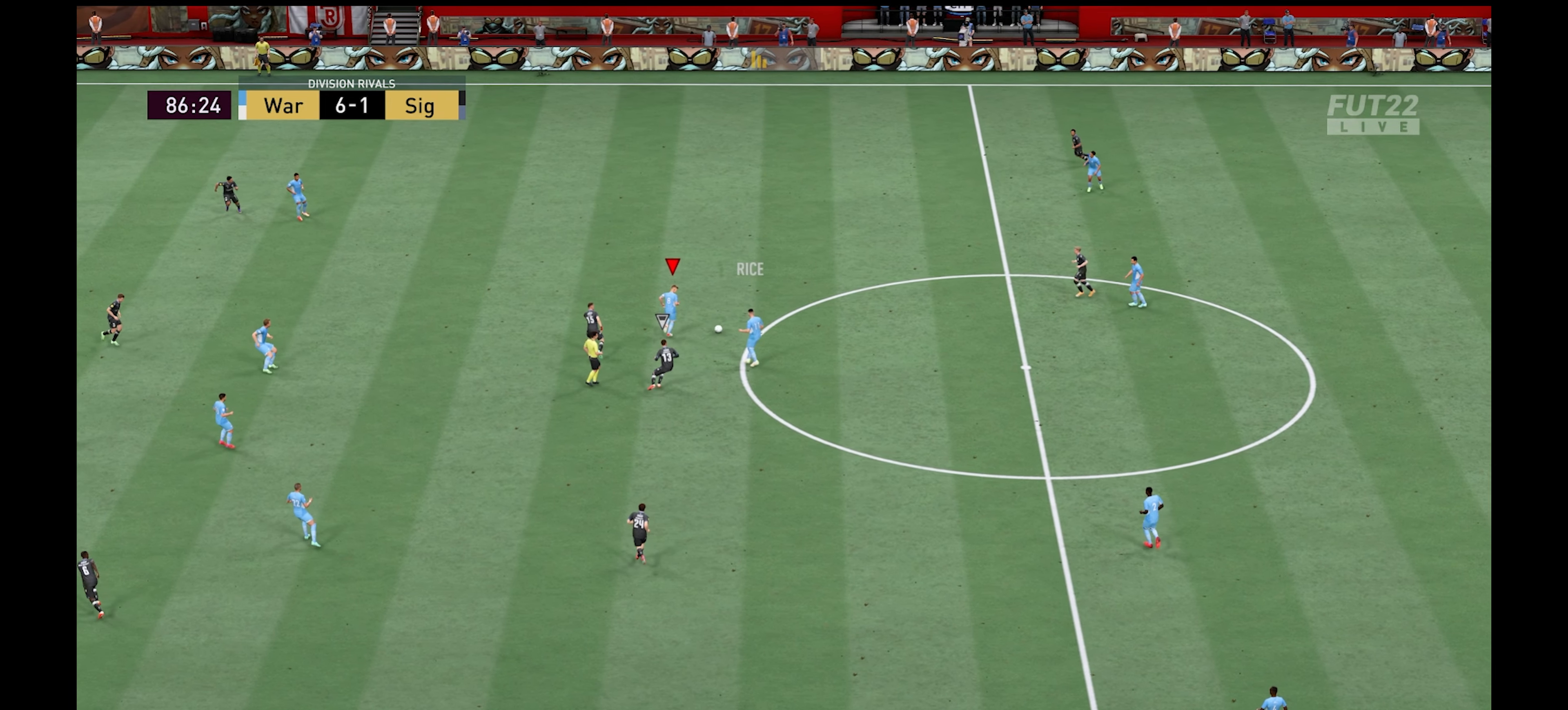
{"dt_ms": 500, "buttons": ["R1"], "left_stick": "up-left", "right_stick": "center", "events": []}
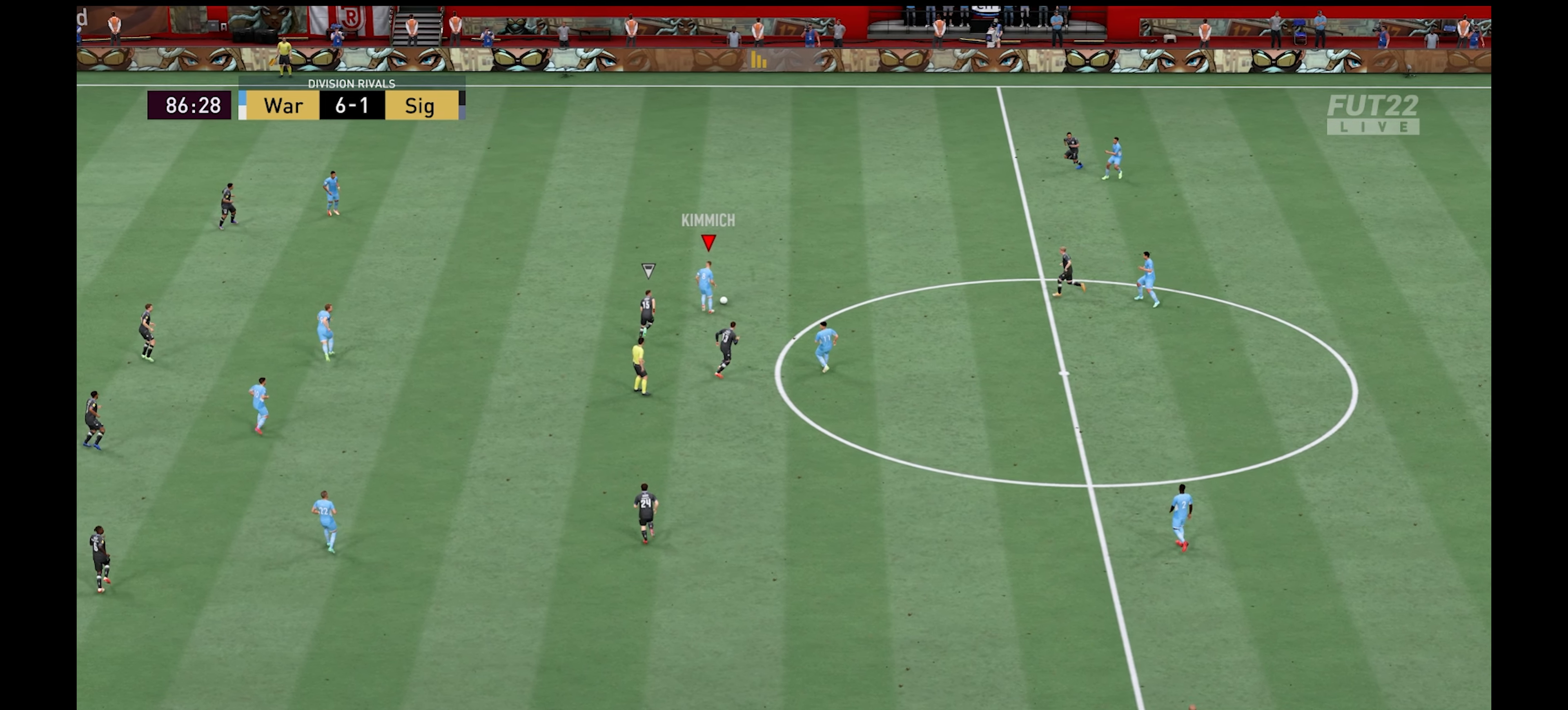
{"dt_ms": 500, "buttons": [], "left_stick": "left", "right_stick": "center", "events": [[333, "A", "down"], [350, "R1", "up"], [400, "left_stick", "left"], [433, "A", "up"]]}
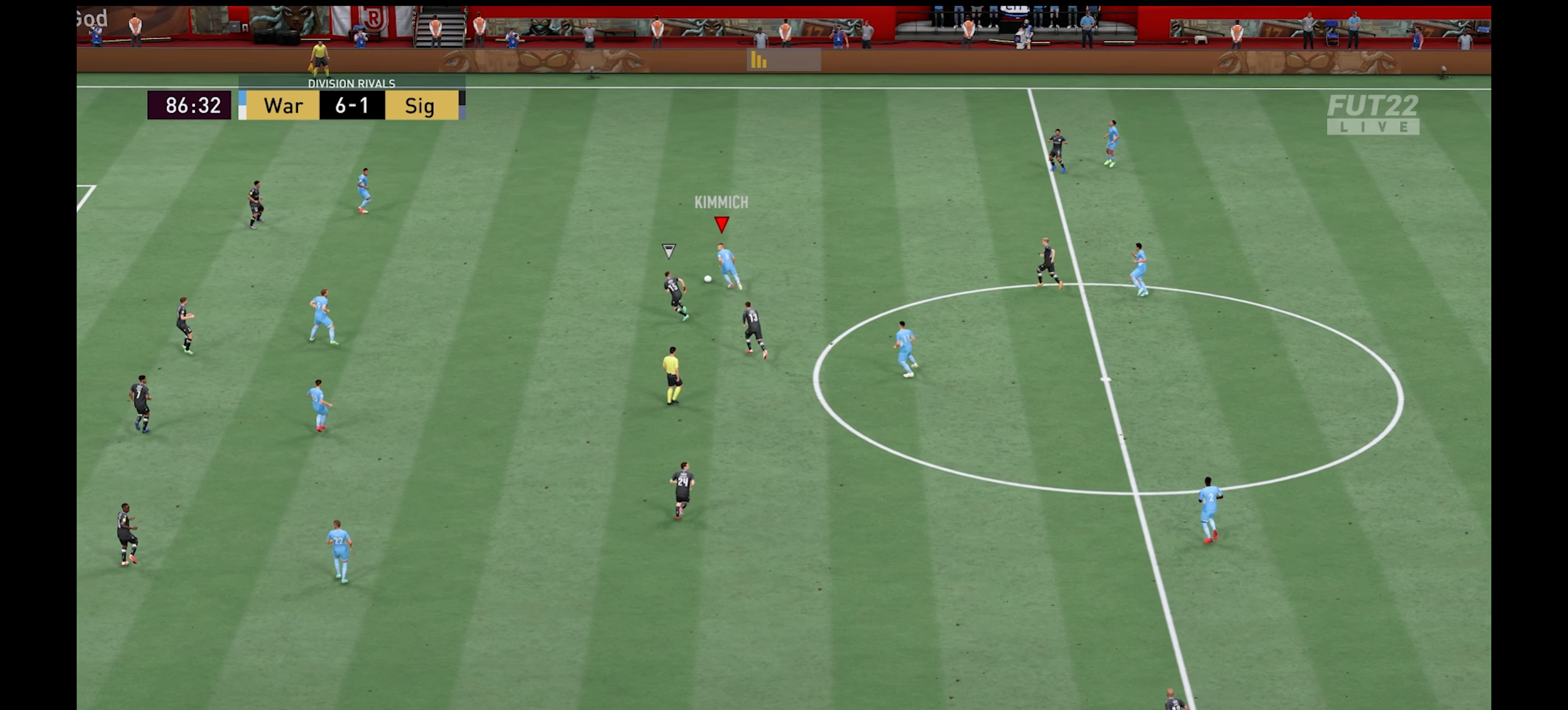
{"dt_ms": 500, "buttons": [], "left_stick": "left", "right_stick": "center", "events": []}
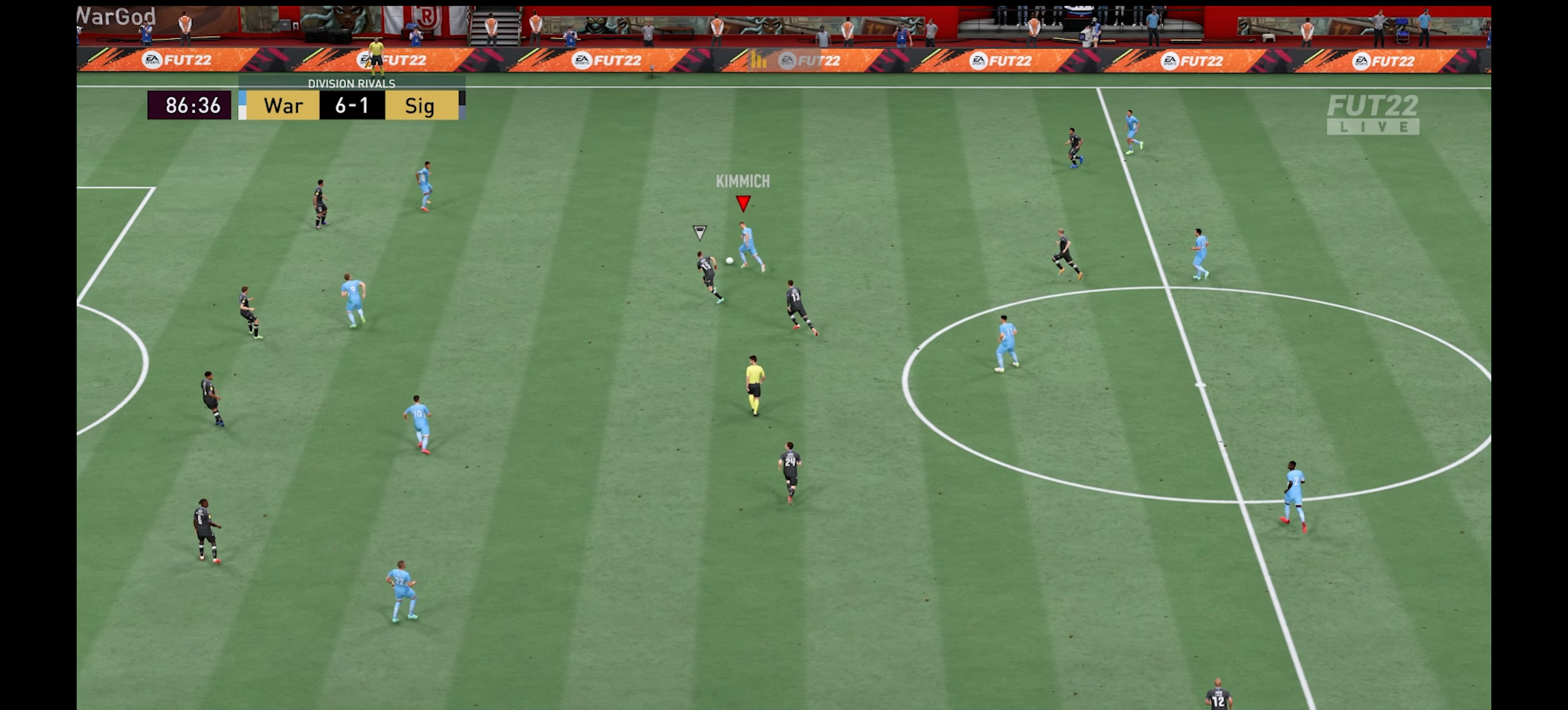
{"dt_ms": 500, "buttons": [], "left_stick": "down-right", "right_stick": "center", "events": [[300, "left_stick", "down-right"]]}
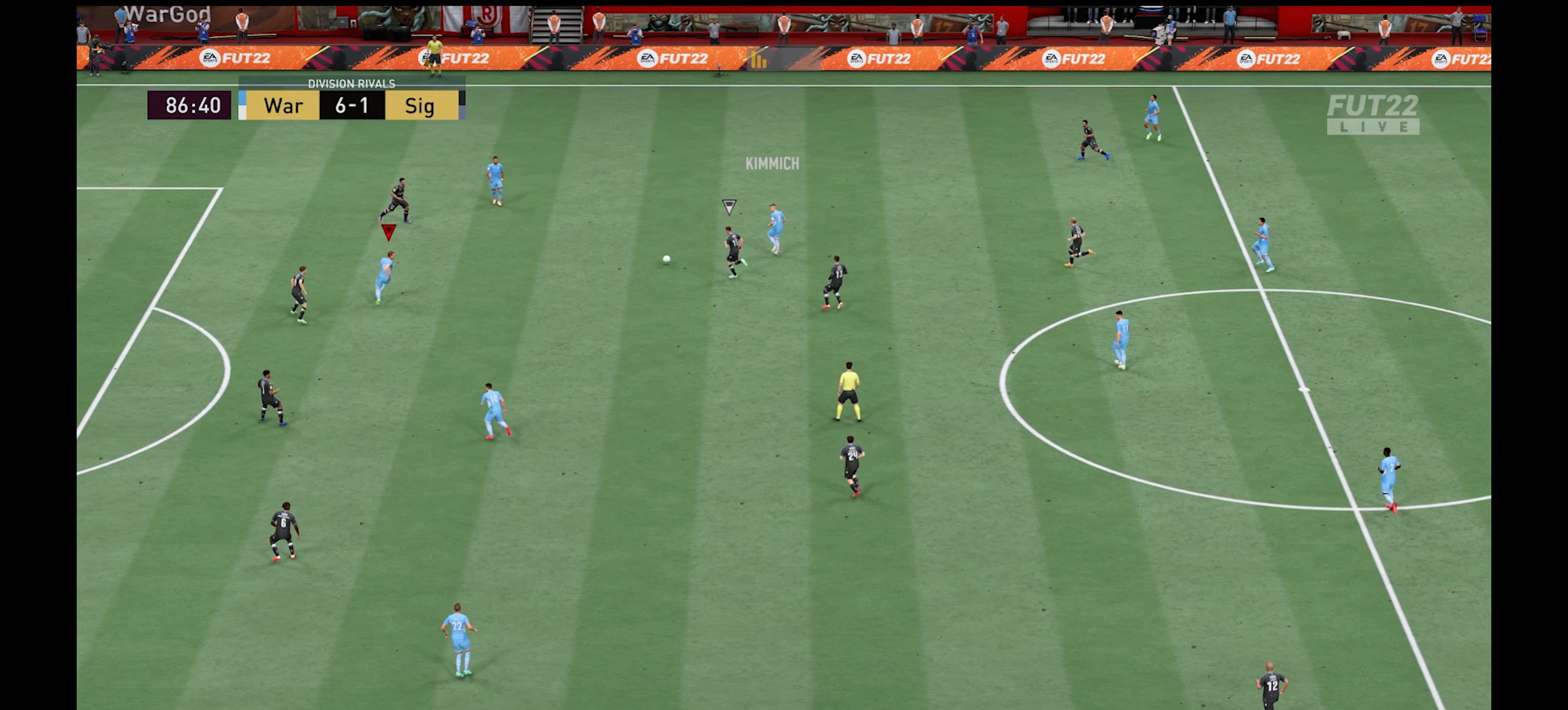
{"dt_ms": 500, "buttons": [], "left_stick": "down-right", "right_stick": "center", "events": [[183, "right_stick", "down-left"], [367, "right_stick", "center"]]}
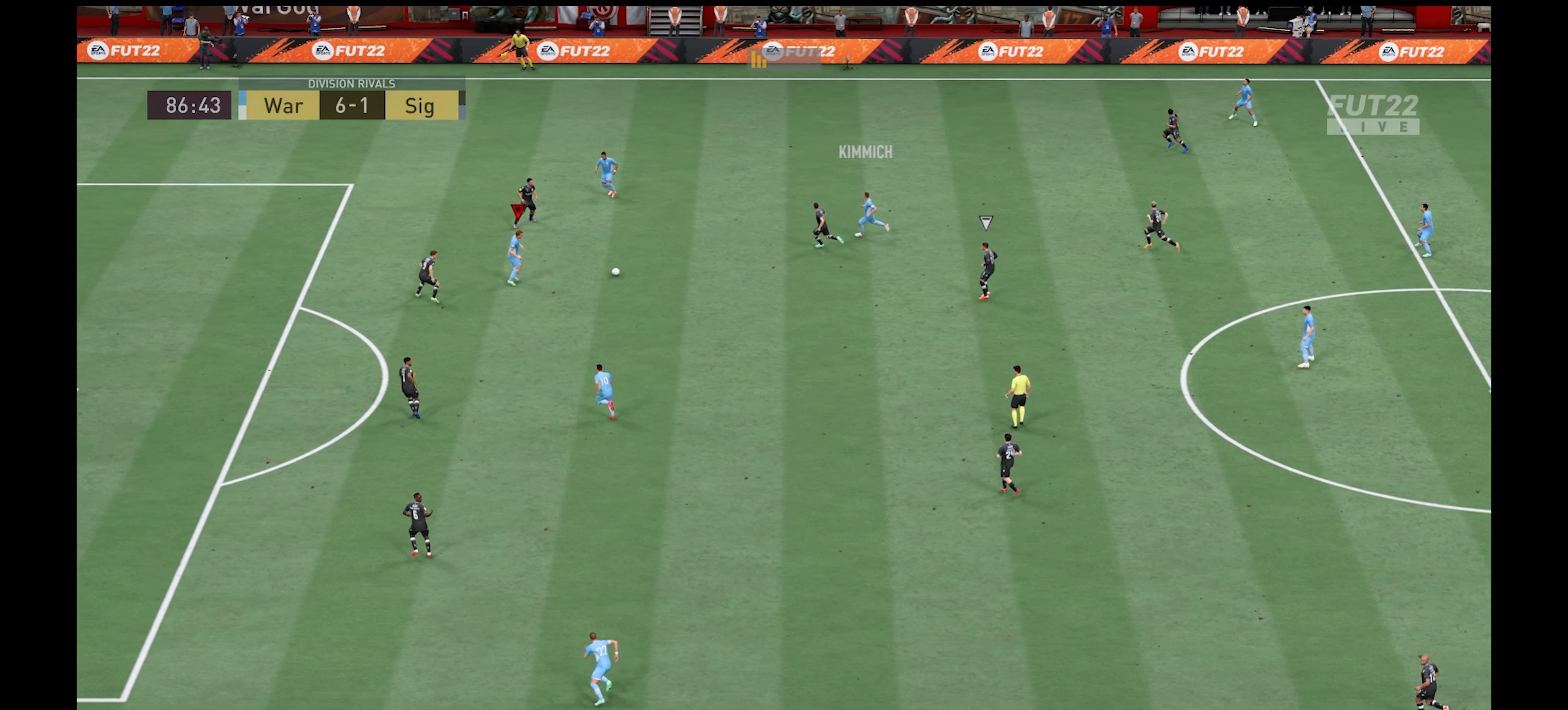
{"dt_ms": 500, "buttons": [], "left_stick": "up-left", "right_stick": "center", "events": [[133, "left_stick", "down-left"], [217, "left_stick", "up-left"]]}
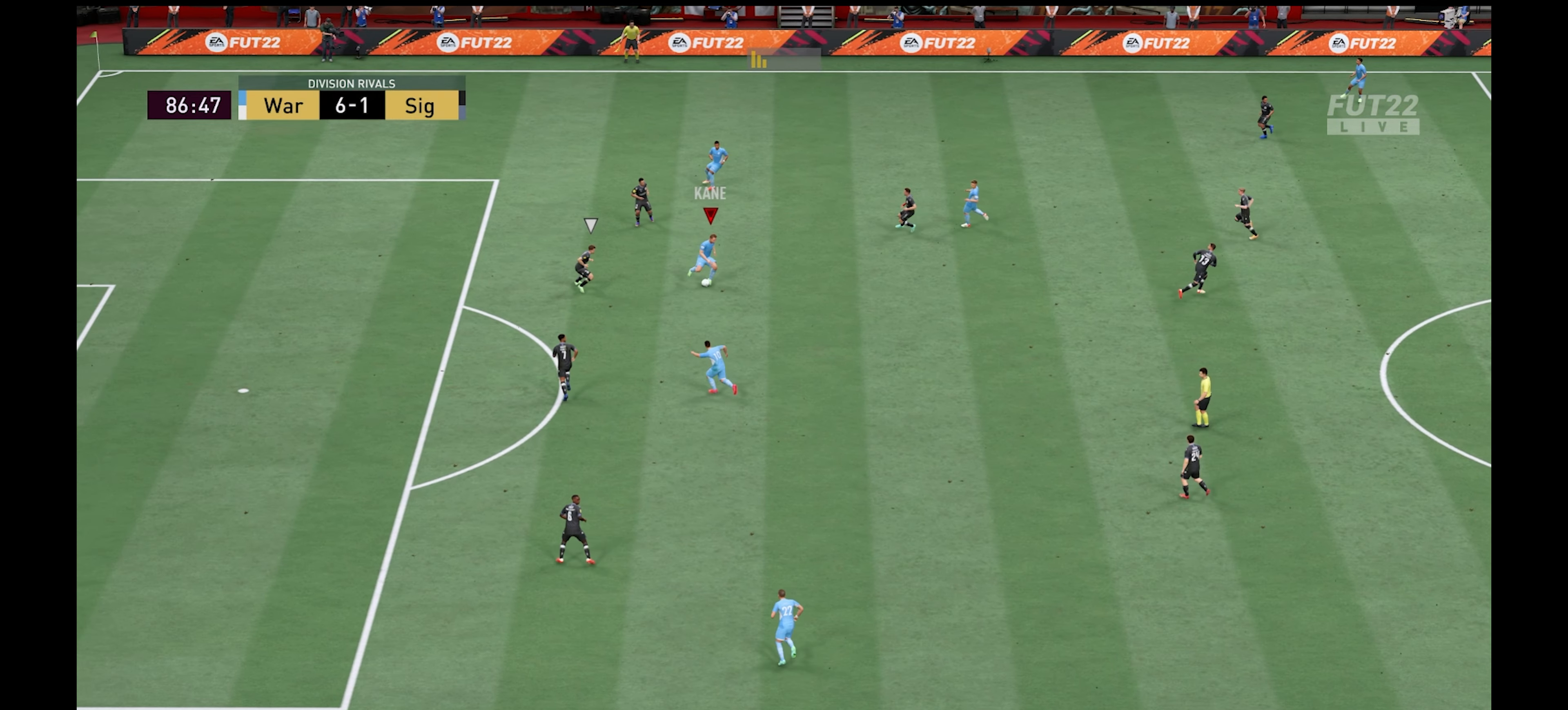
{"dt_ms": 500, "buttons": [], "left_stick": "down-left", "right_stick": "center", "events": [[250, "left_stick", "left"], [483, "left_stick", "down-left"]]}
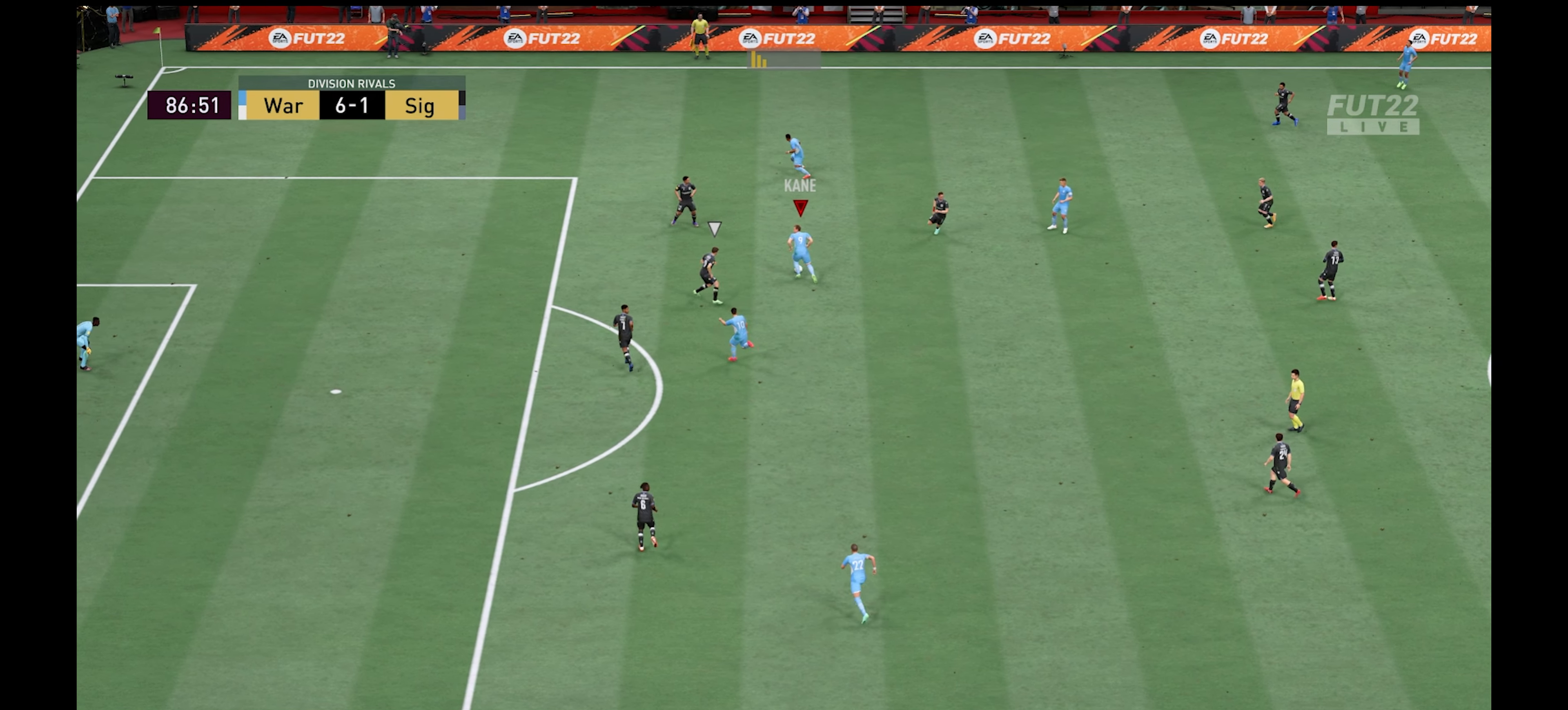
{"dt_ms": 500, "buttons": ["R1"], "left_stick": "left", "right_stick": "center", "events": [[67, "R1", "down"], [167, "left_stick", "left"]]}
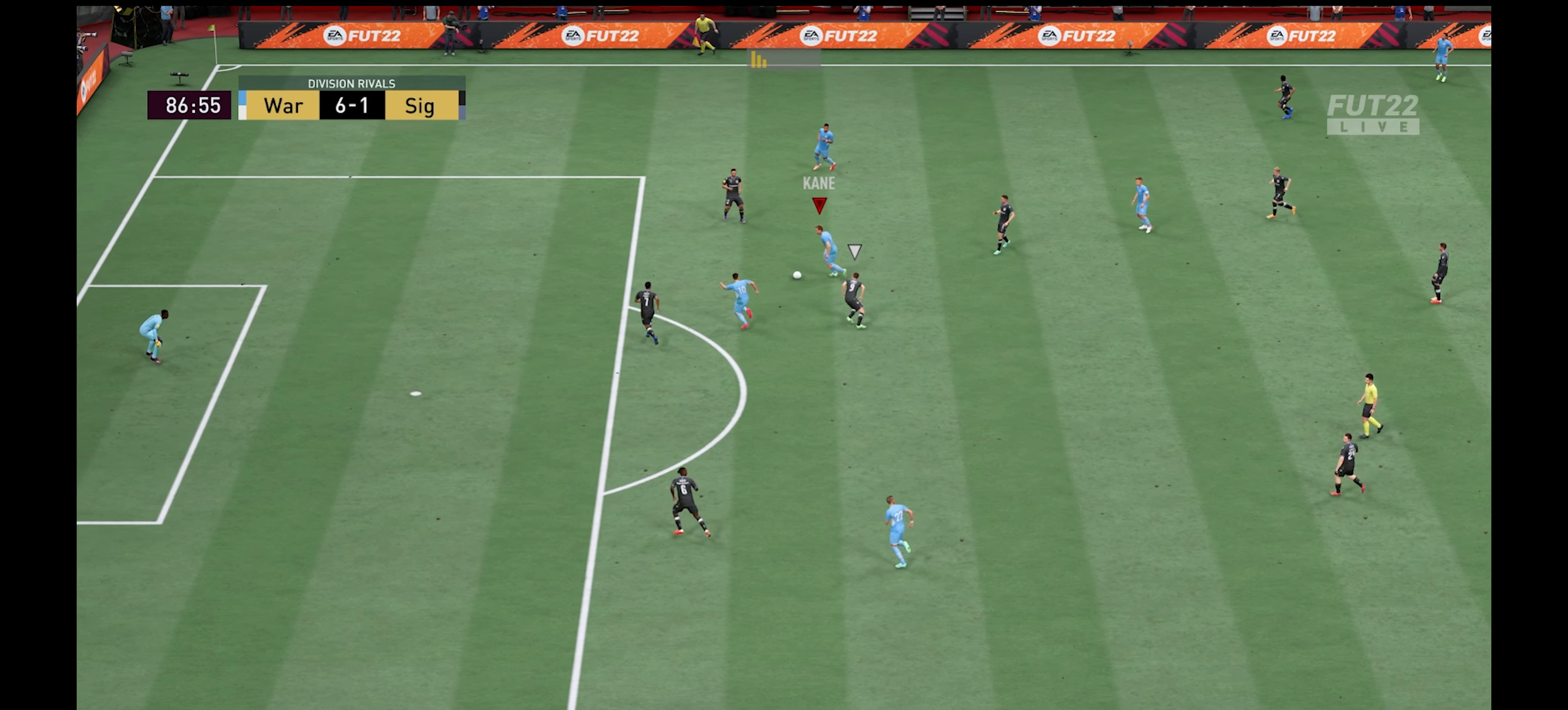
{"dt_ms": 500, "buttons": ["R1"], "left_stick": "left", "right_stick": "center", "events": []}
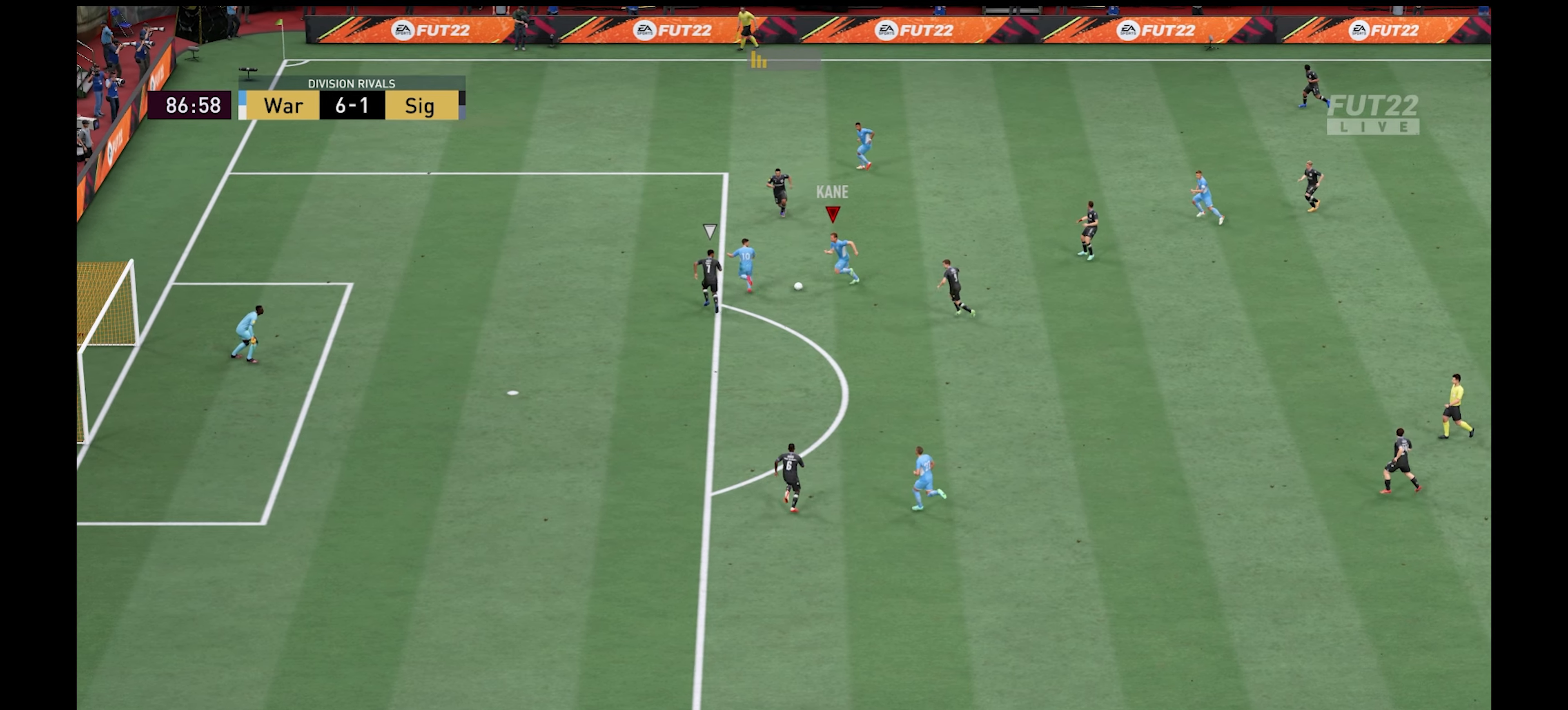
{"dt_ms": 500, "buttons": ["L3"], "left_stick": "down-left", "right_stick": "center", "events": [[100, "left_stick", "down"], [150, "R1", "up"], [200, "L3", "down"], [417, "left_stick", "down-left"]]}
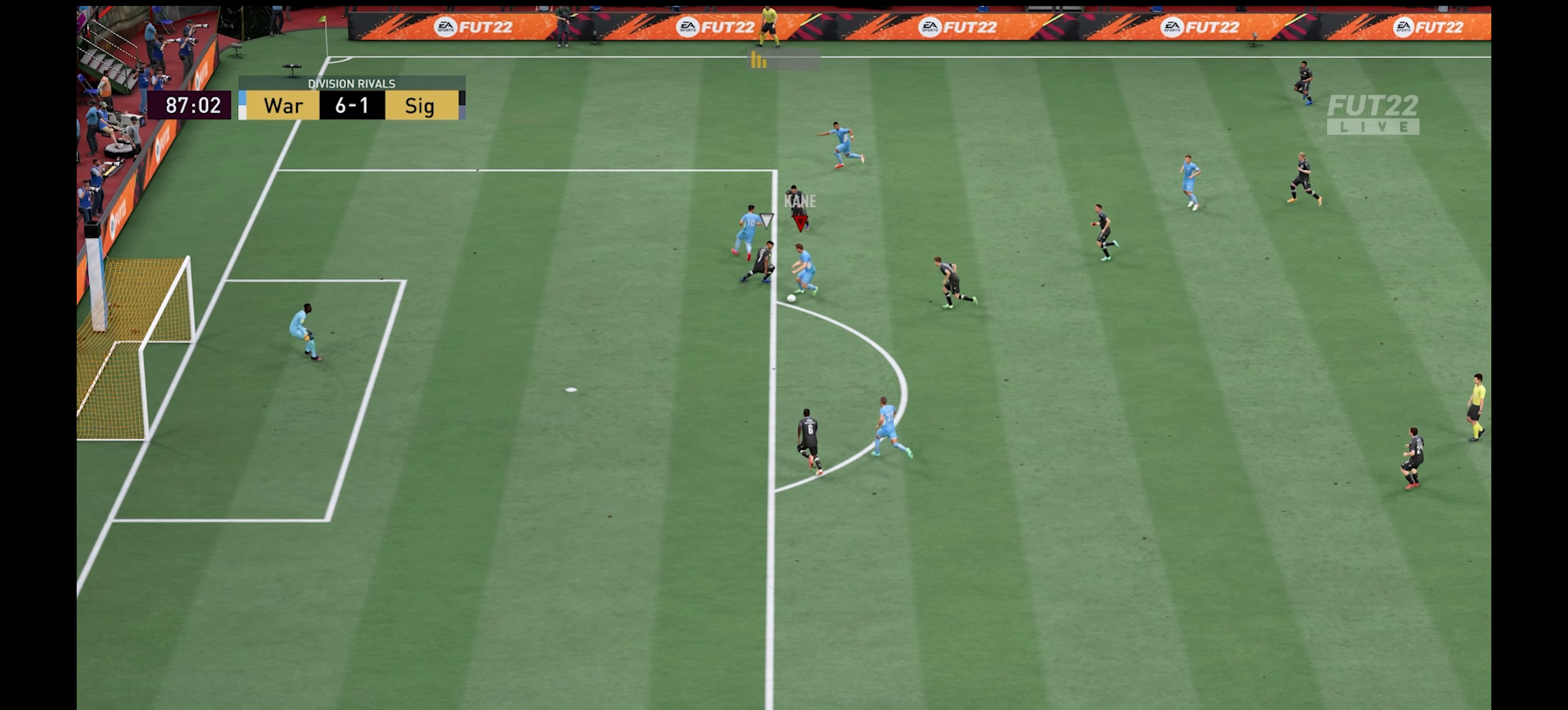
{"dt_ms": 1000, "buttons": ["L3"], "left_stick": "down-left", "right_stick": "center", "events": [[284, "R2", "down"], [284, "X", "down"], [484, "X", "up"], [500, "R2", "up"]]}
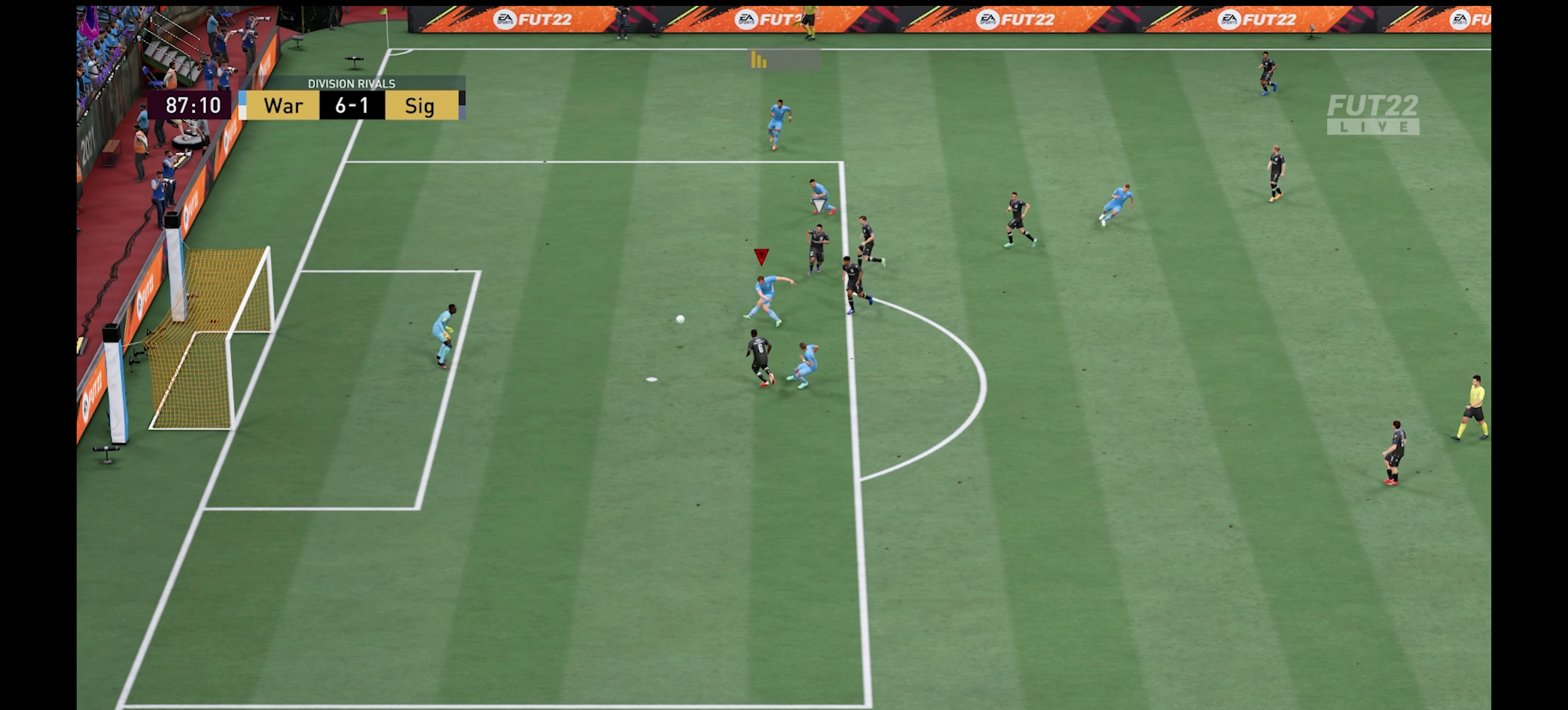
{"dt_ms": 500, "buttons": [], "left_stick": "up-left", "right_stick": "center", "events": [[117, "left_stick", "left"], [300, "L3", "up"], [484, "left_stick", "up-left"]]}
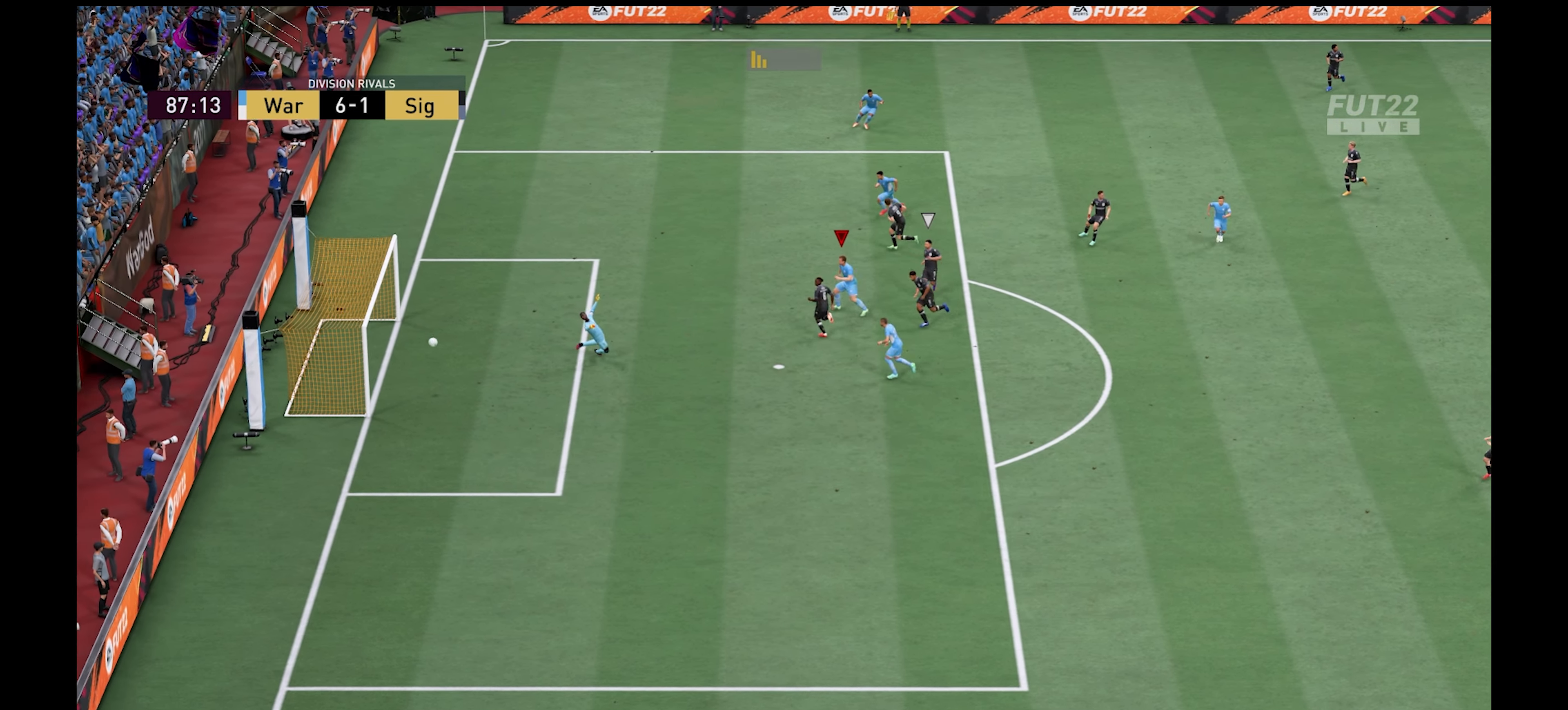
{"dt_ms": 500, "buttons": [], "left_stick": "up-left", "right_stick": "center", "events": []}
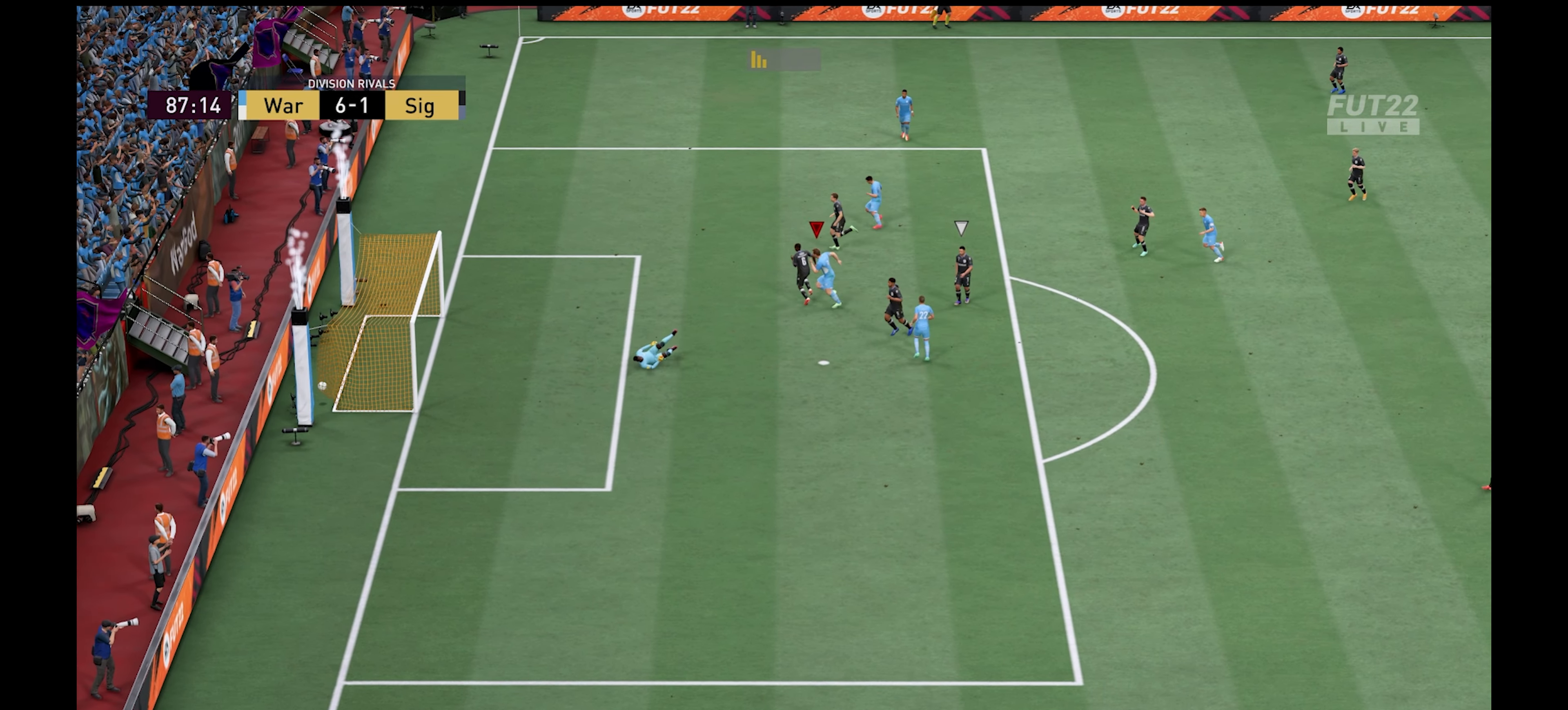
{"dt_ms": 500, "buttons": [], "left_stick": "center", "right_stick": "center", "events": [[17, "left_stick", "center"]]}